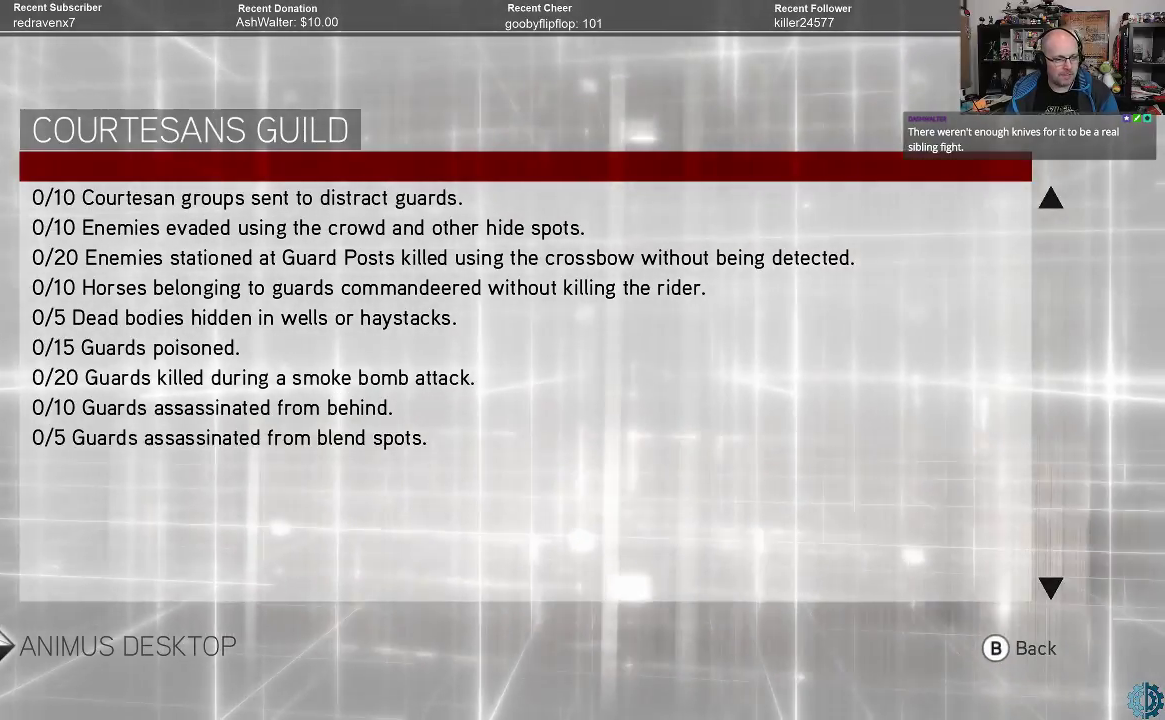
Gameplay with a controller (Xbox layout); each line is a JSON object with the inputs held at the frame after it. "events" lists button and stick changes between this image and that frame as [ms after this image, input, new state], when the widget could be followed in between.
{"buttons": [], "left_stick": "center", "right_stick": "center", "events": [[400, "B", "down"], [467, "B", "up"]]}
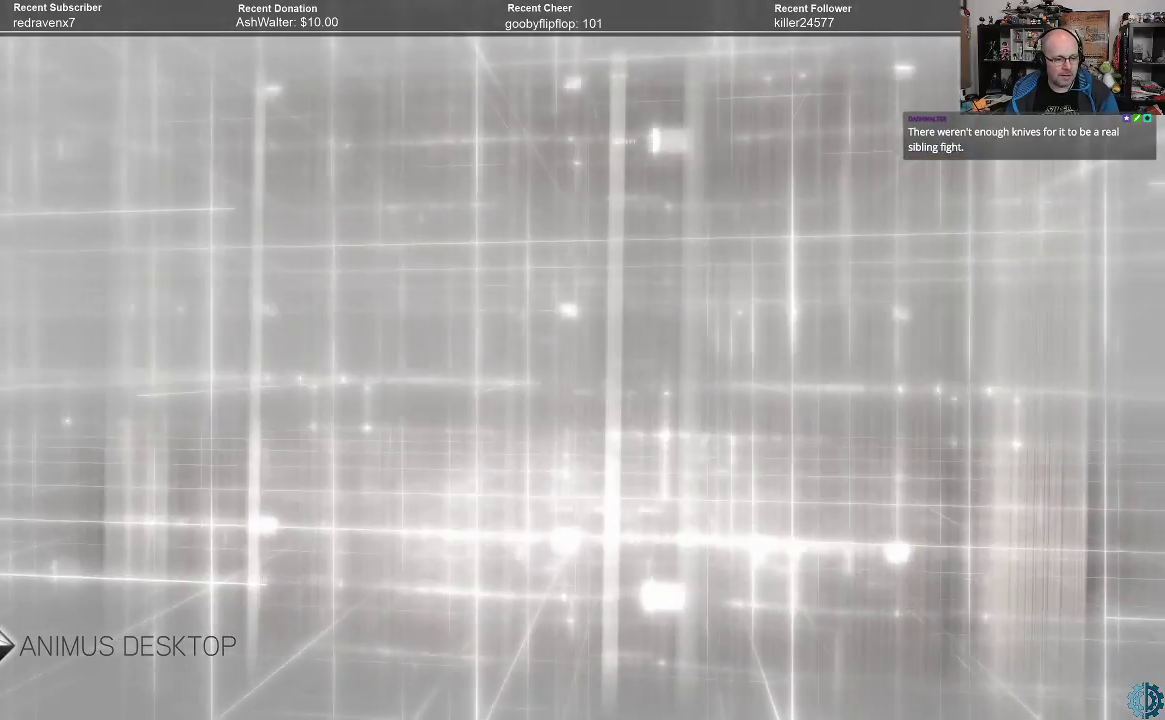
{"buttons": [], "left_stick": "center", "right_stick": "center", "events": []}
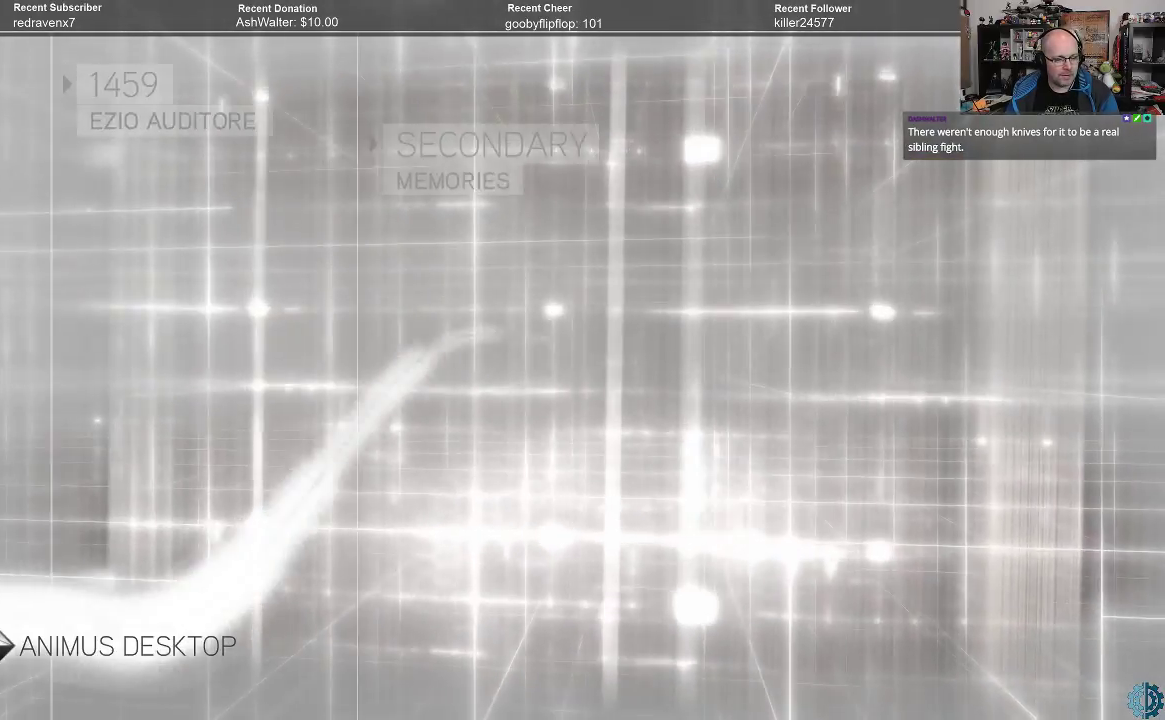
{"buttons": [], "left_stick": "center", "right_stick": "center", "events": []}
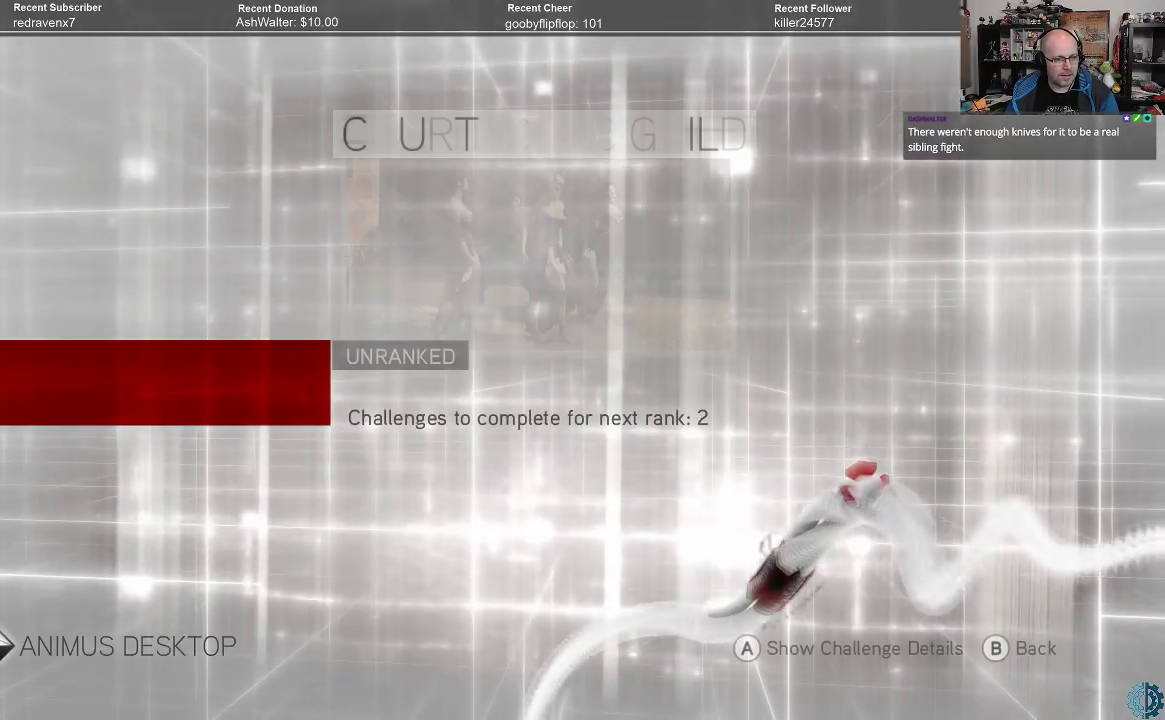
{"buttons": [], "left_stick": "center", "right_stick": "center", "events": []}
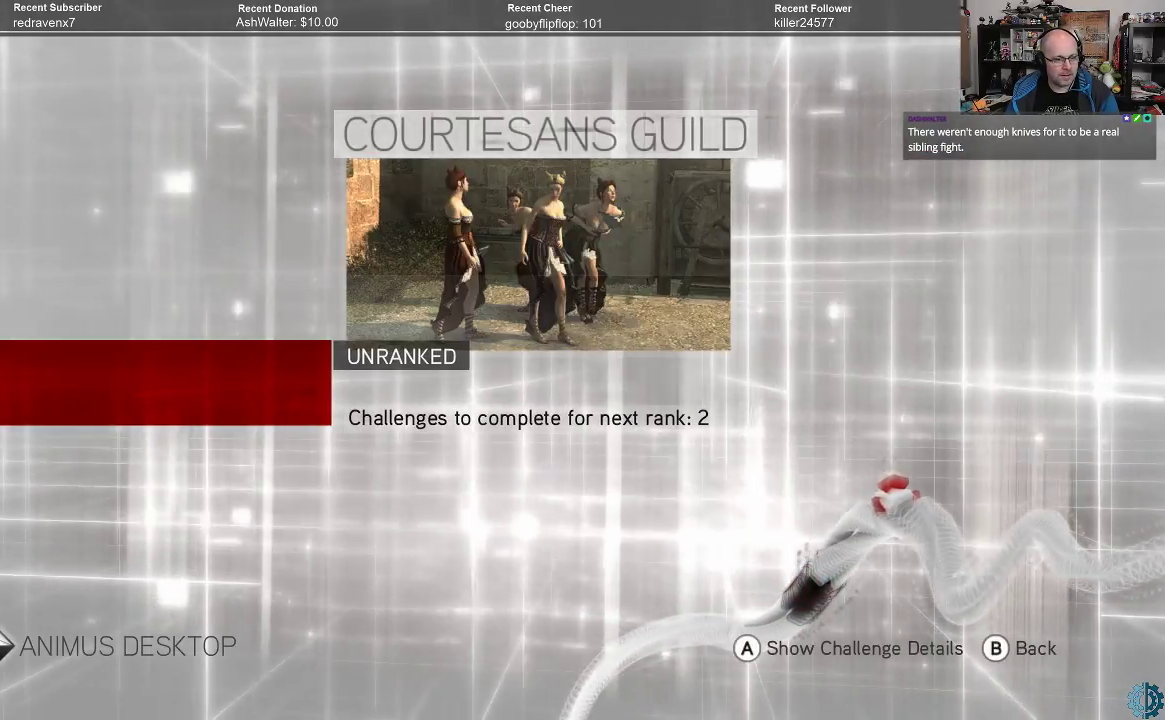
{"buttons": [], "left_stick": "center", "right_stick": "center", "events": []}
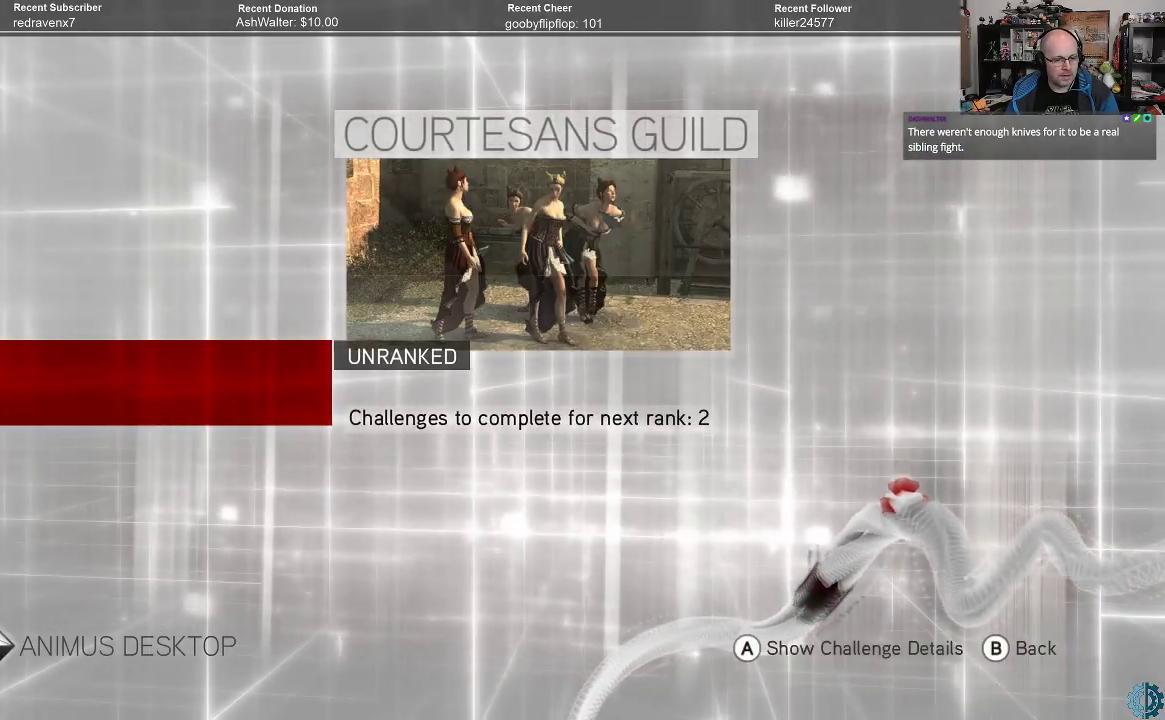
{"buttons": [], "left_stick": "center", "right_stick": "center", "events": []}
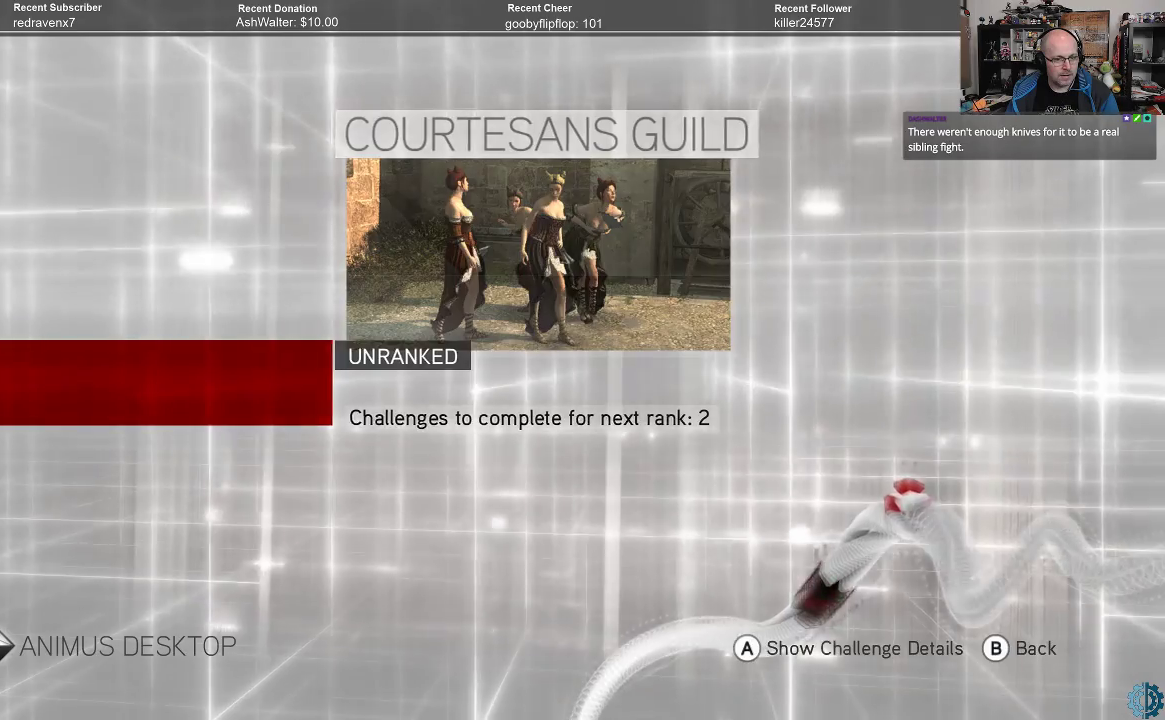
{"buttons": [], "left_stick": "center", "right_stick": "center", "events": [[233, "B", "down"], [333, "B", "up"]]}
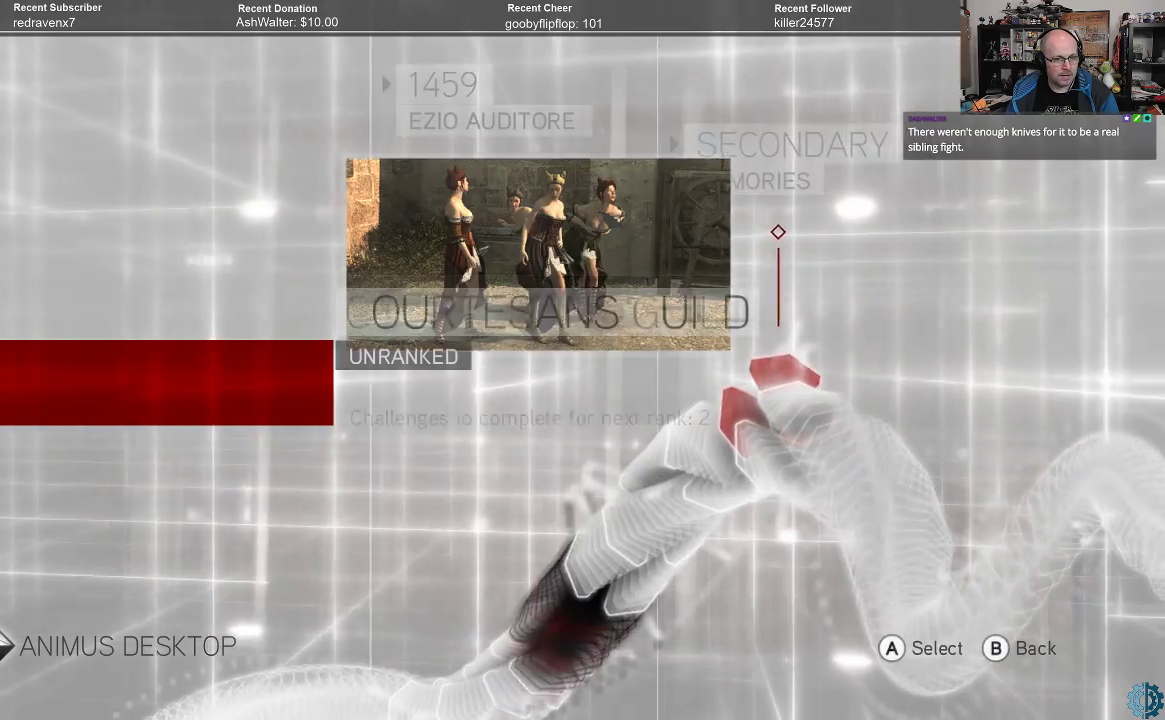
{"buttons": [], "left_stick": "center", "right_stick": "center", "events": []}
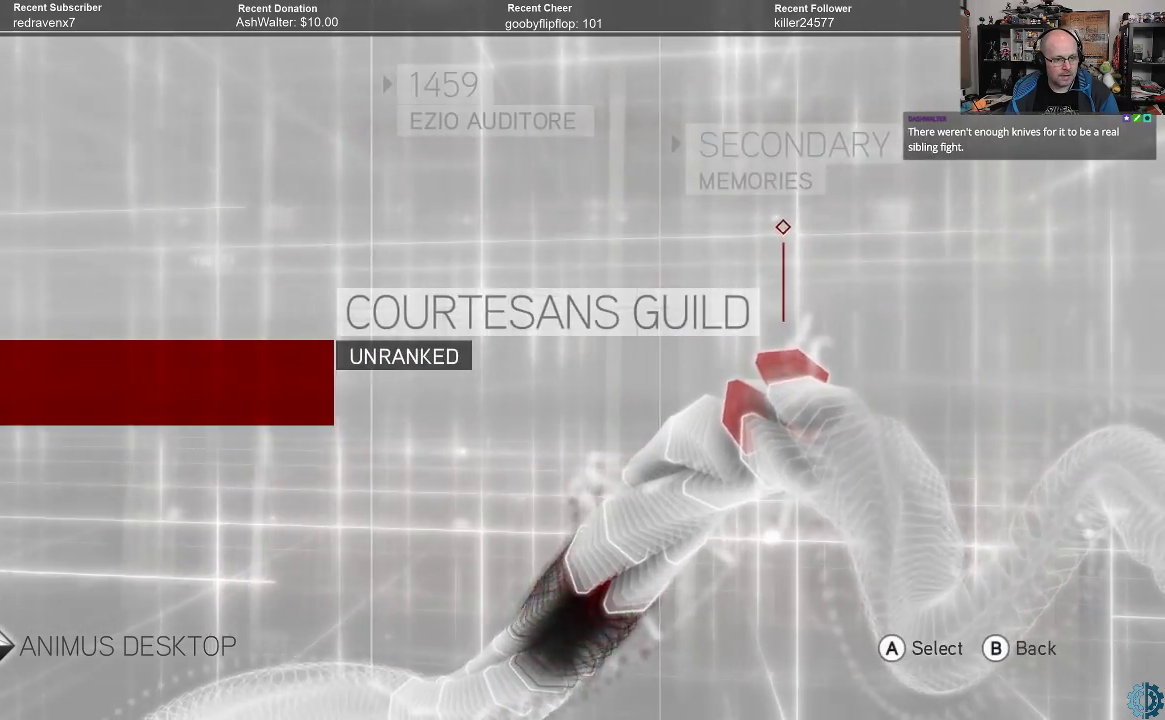
{"buttons": [], "left_stick": "center", "right_stick": "center", "events": [[300, "B", "down"], [367, "B", "up"]]}
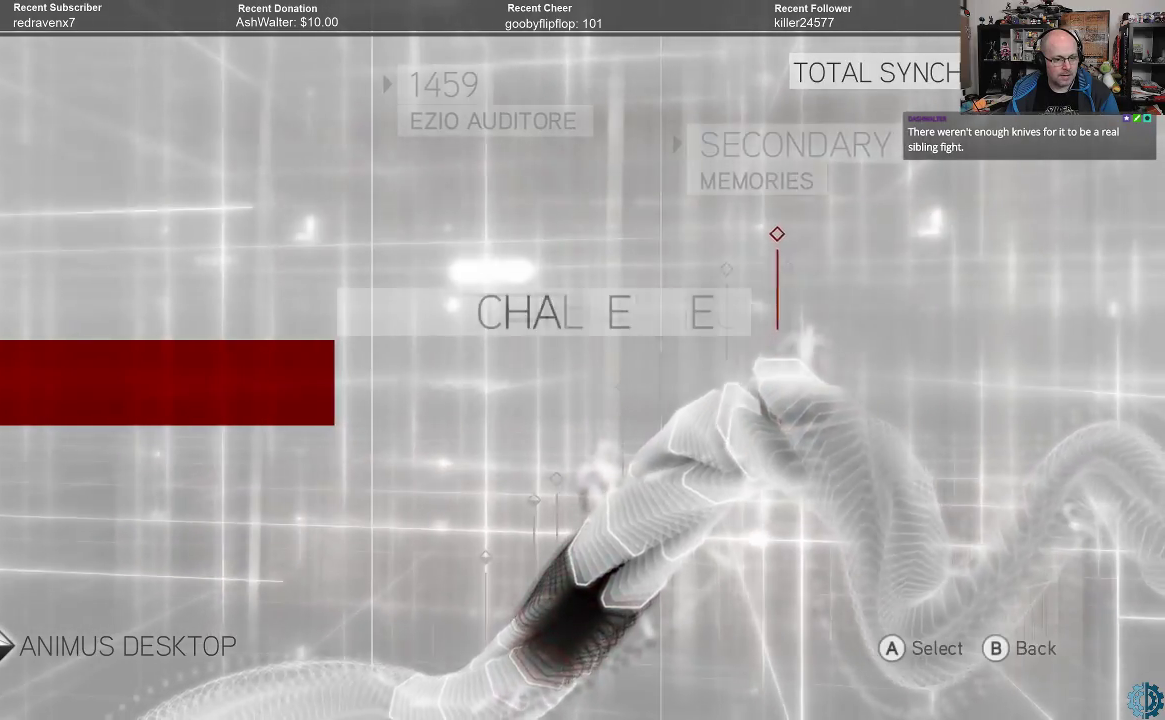
{"buttons": [], "left_stick": "center", "right_stick": "center", "events": [[367, "B", "down"], [467, "B", "up"]]}
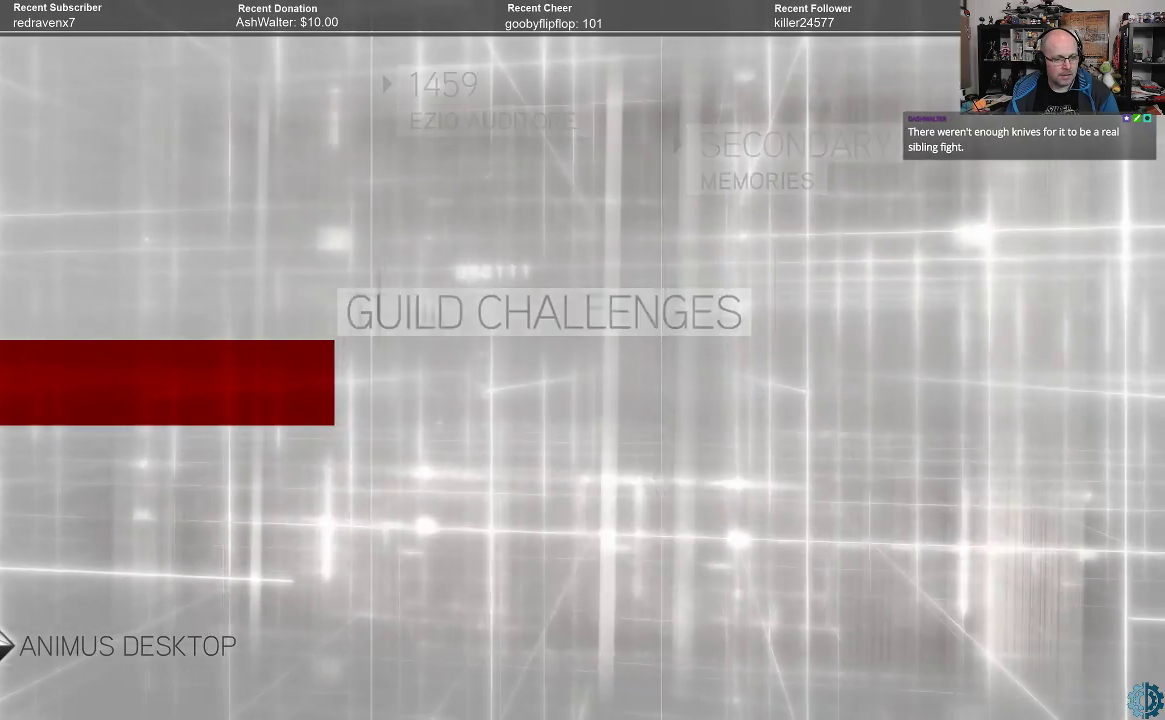
{"buttons": [], "left_stick": "center", "right_stick": "center", "events": []}
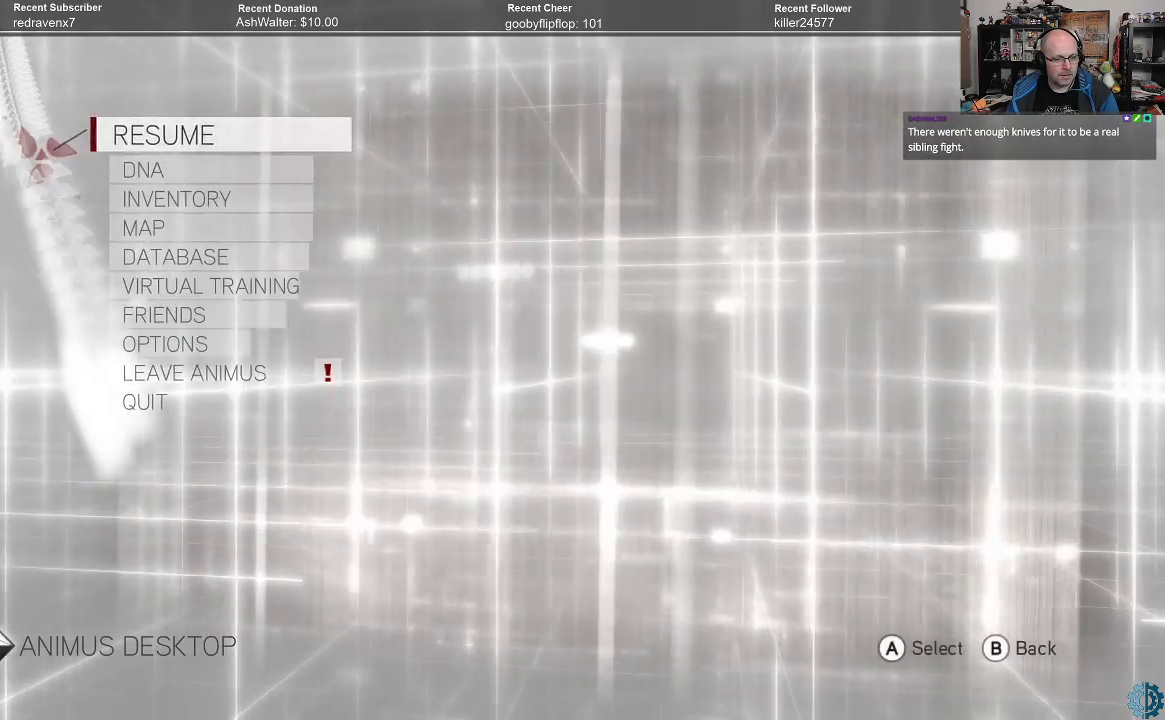
{"buttons": [], "left_stick": "center", "right_stick": "center", "events": [[400, "B", "down"], [467, "B", "up"]]}
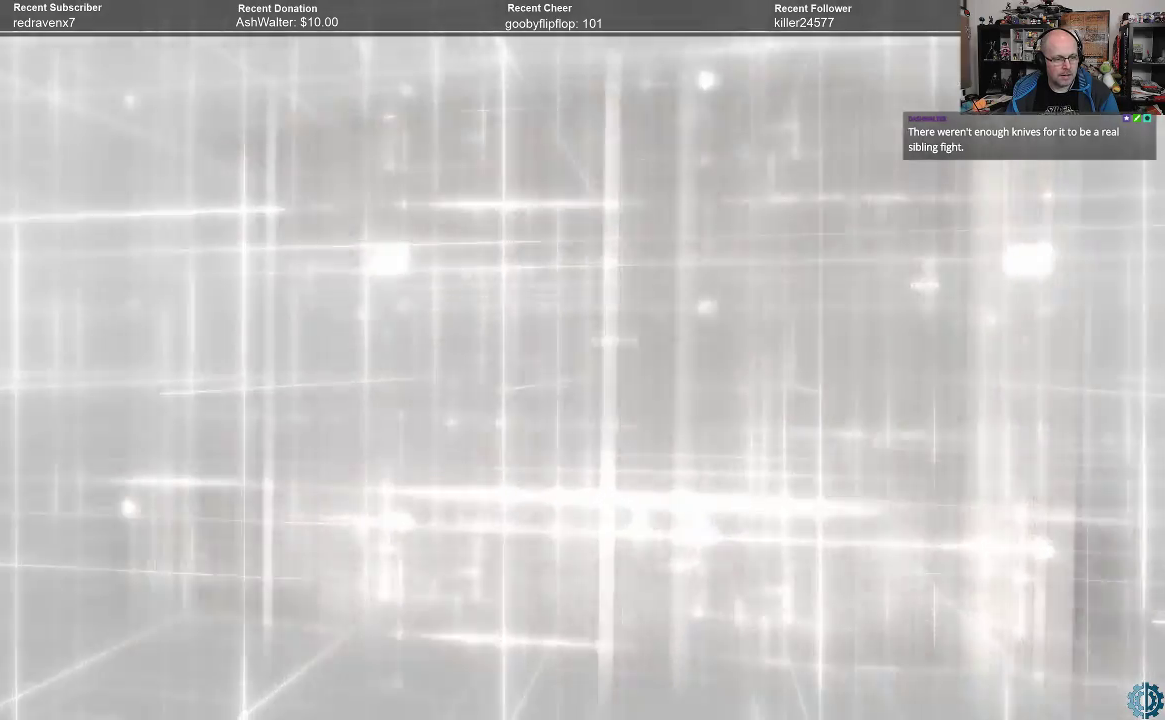
{"buttons": [], "left_stick": "center", "right_stick": "center", "events": []}
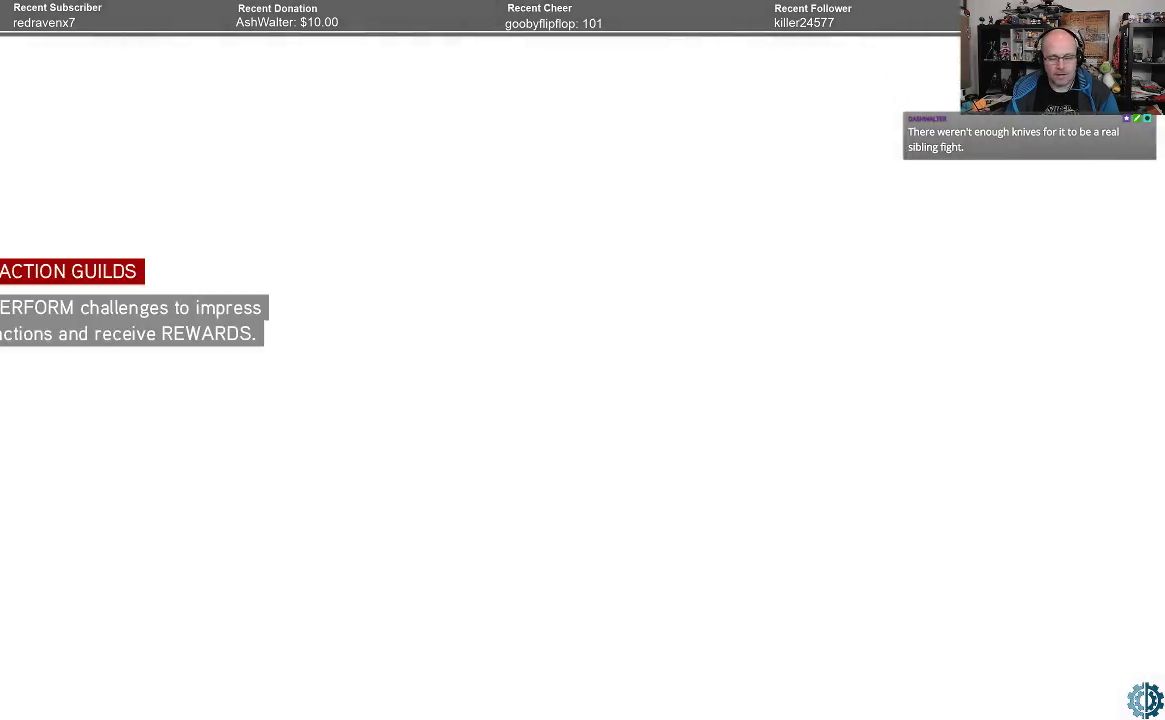
{"buttons": [], "left_stick": "center", "right_stick": "center", "events": [[133, "right_stick", "right"], [433, "right_stick", "center"]]}
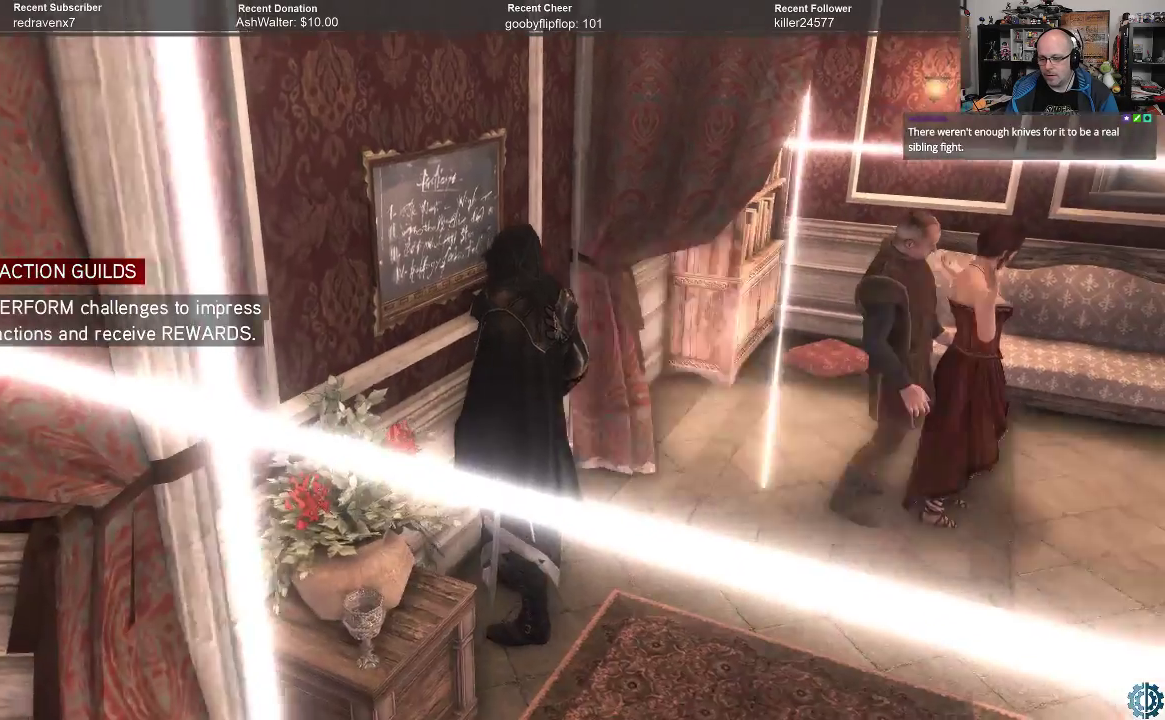
{"buttons": [], "left_stick": "center", "right_stick": "right", "events": [[67, "right_stick", "right"]]}
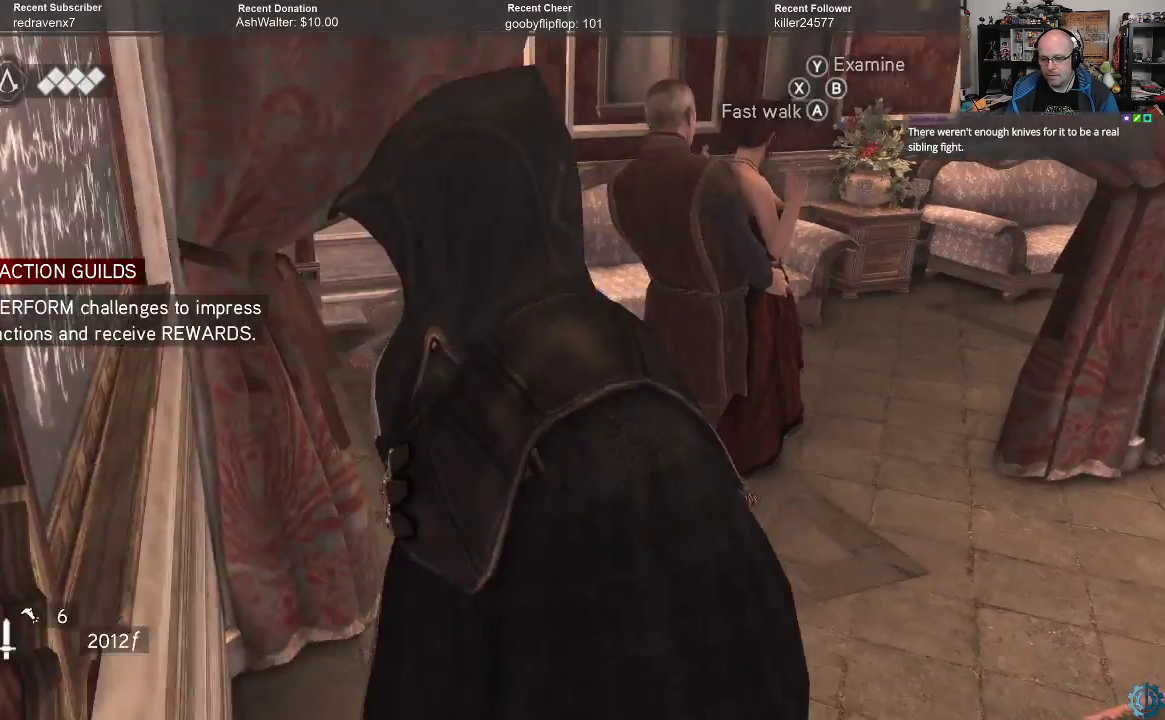
{"buttons": [], "left_stick": "up", "right_stick": "center", "events": [[133, "left_stick", "up"], [233, "right_stick", "up-right"], [467, "right_stick", "center"]]}
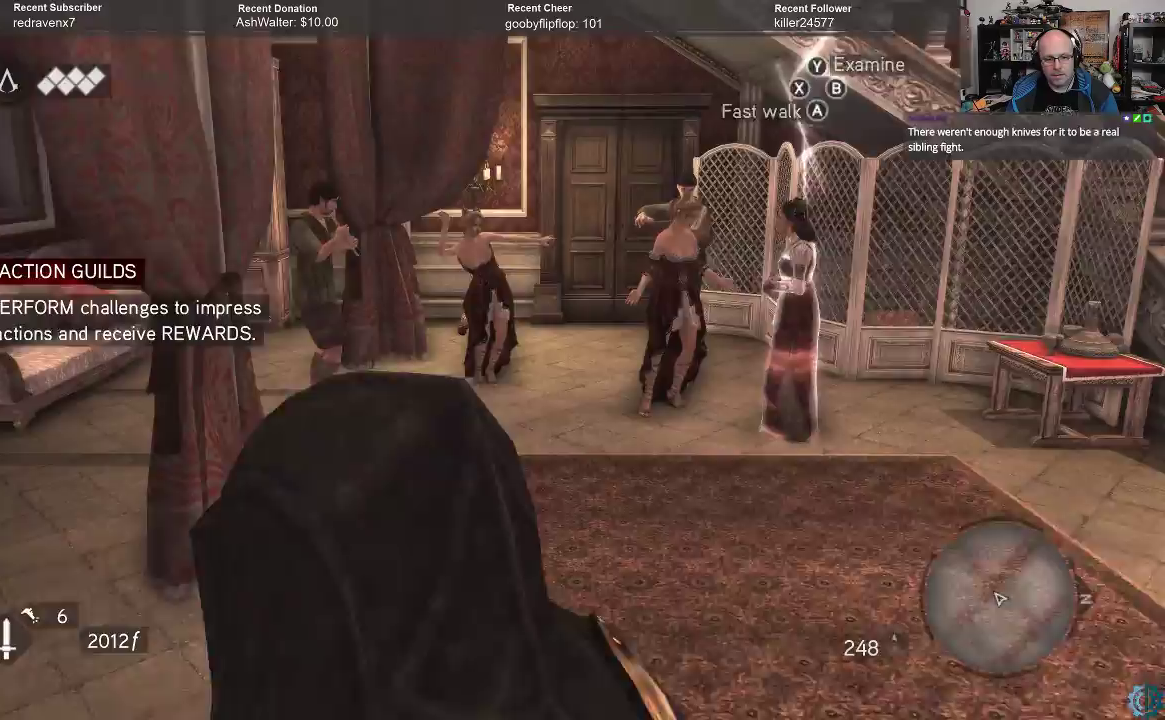
{"buttons": [], "left_stick": "up-right", "right_stick": "center", "events": [[33, "R2", "down"], [433, "R2", "up"], [500, "left_stick", "up-right"]]}
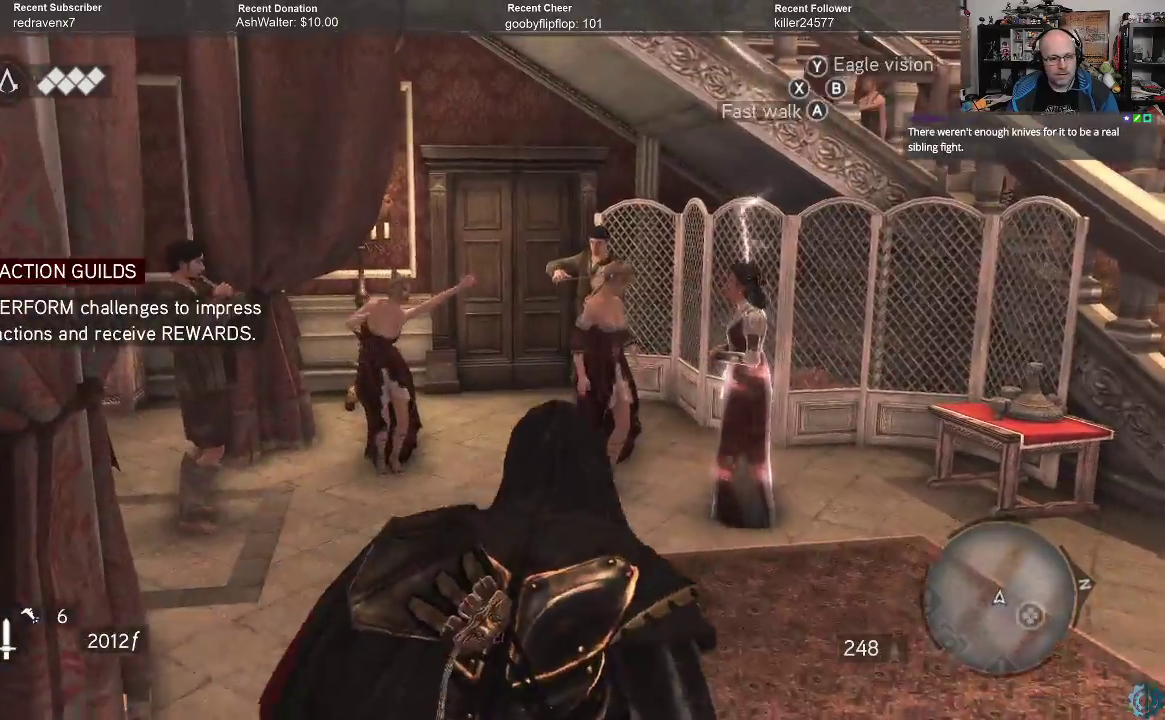
{"buttons": [], "left_stick": "up-right", "right_stick": "center", "events": [[167, "right_stick", "down"], [400, "right_stick", "center"]]}
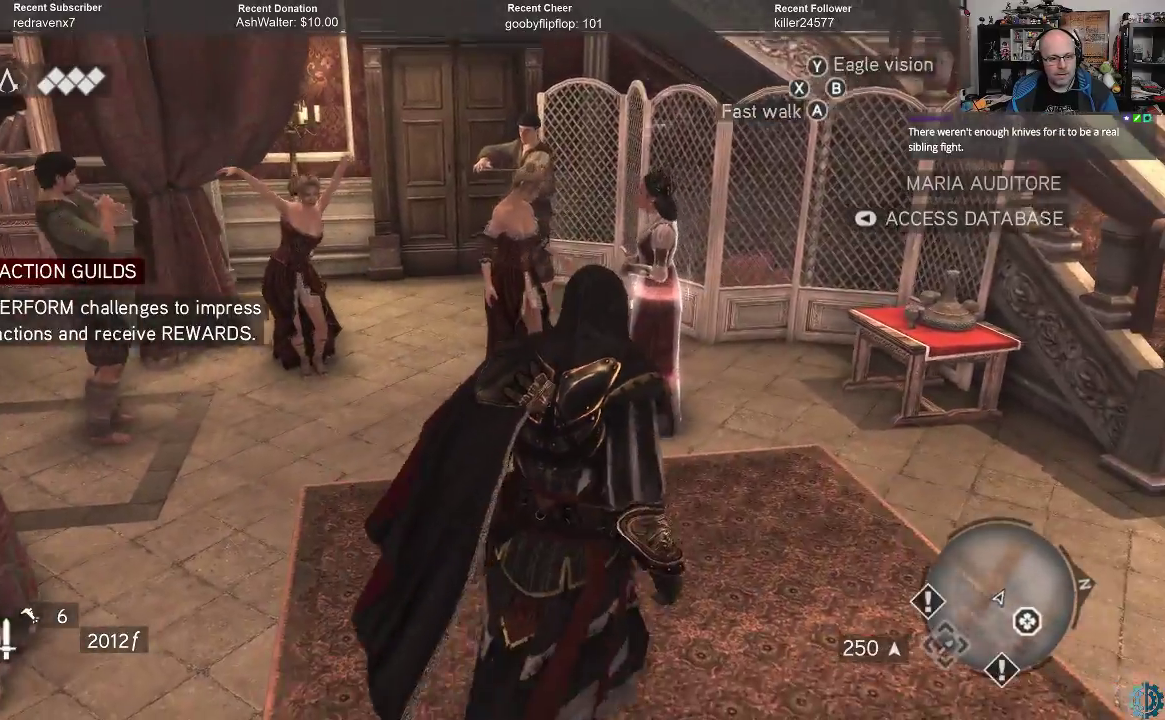
{"buttons": [], "left_stick": "up", "right_stick": "right", "events": [[33, "left_stick", "up"], [67, "right_stick", "down"], [267, "right_stick", "center"], [433, "right_stick", "right"]]}
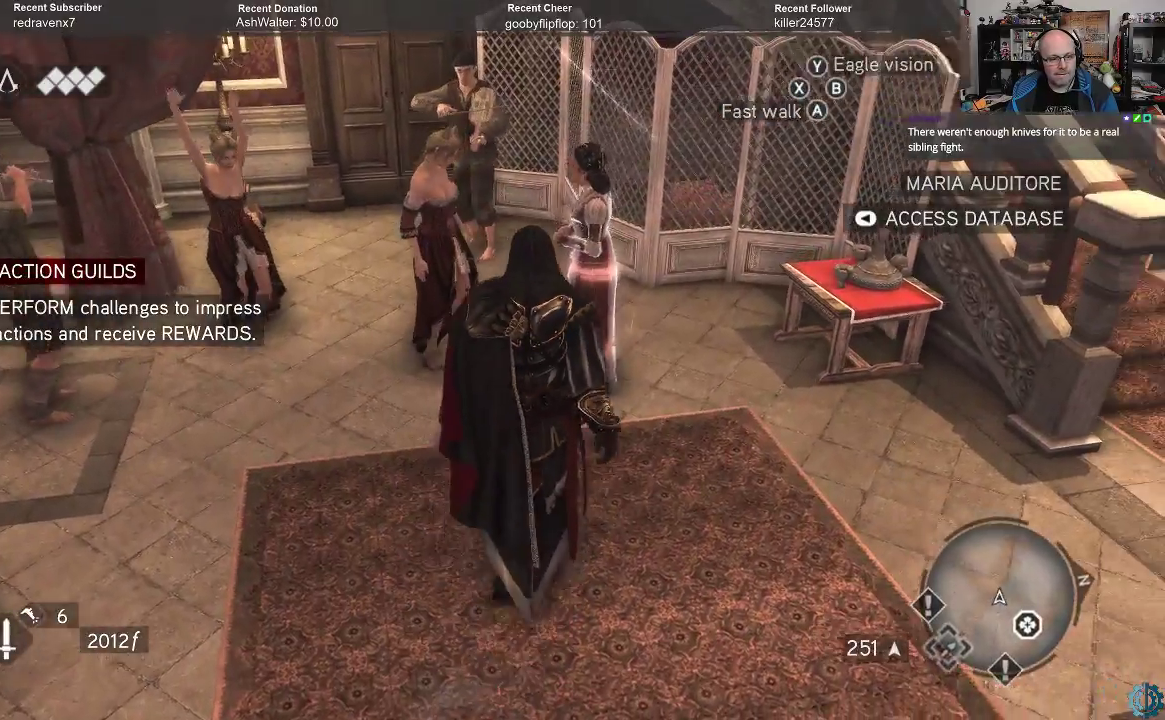
{"buttons": [], "left_stick": "up", "right_stick": "center", "events": [[100, "right_stick", "center"], [233, "right_stick", "right"], [367, "right_stick", "center"]]}
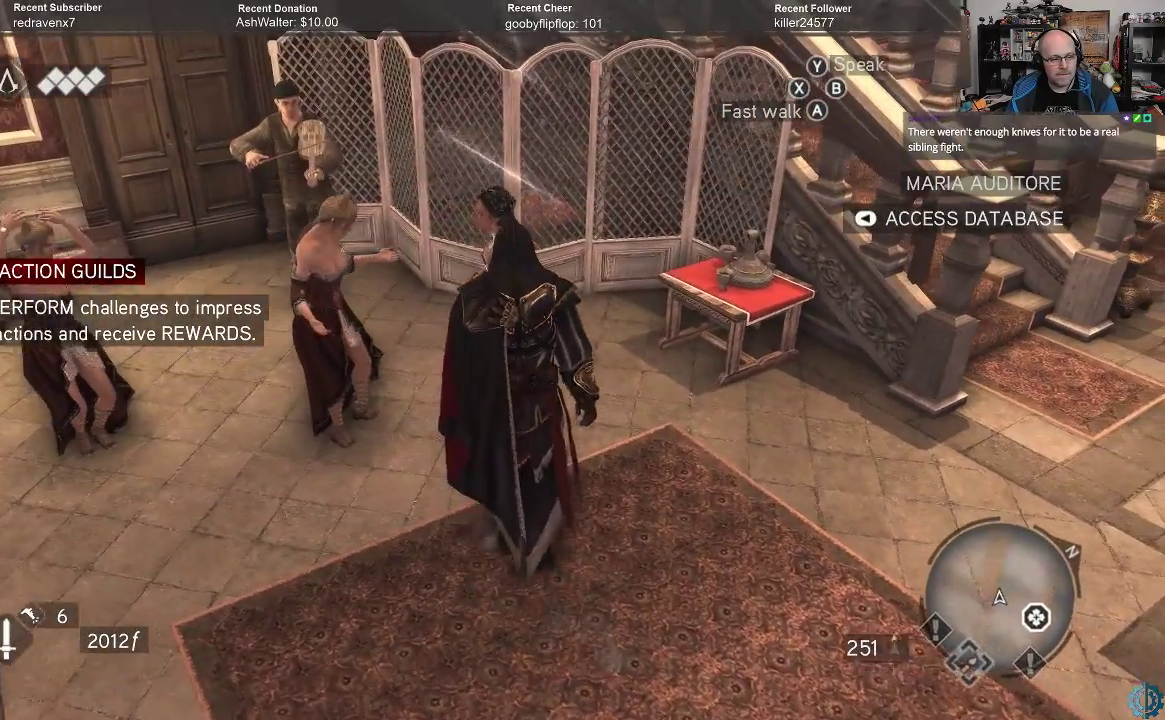
{"buttons": [], "left_stick": "center", "right_stick": "center", "events": [[167, "left_stick", "center"]]}
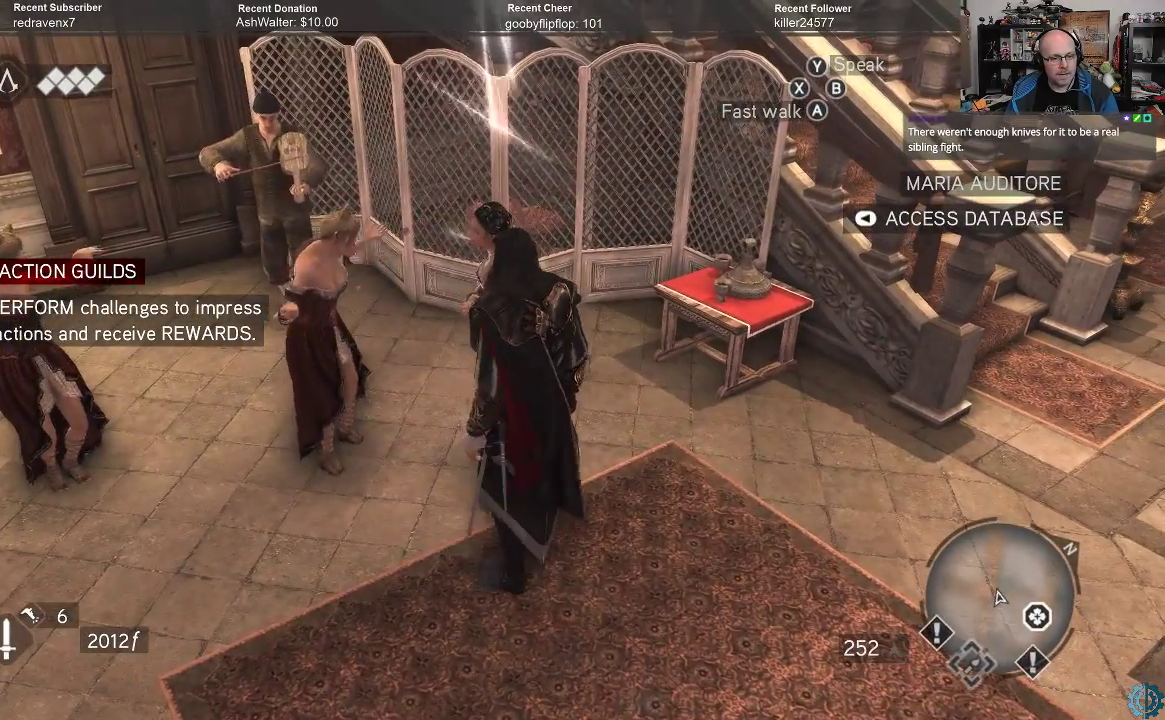
{"buttons": [], "left_stick": "center", "right_stick": "center", "events": []}
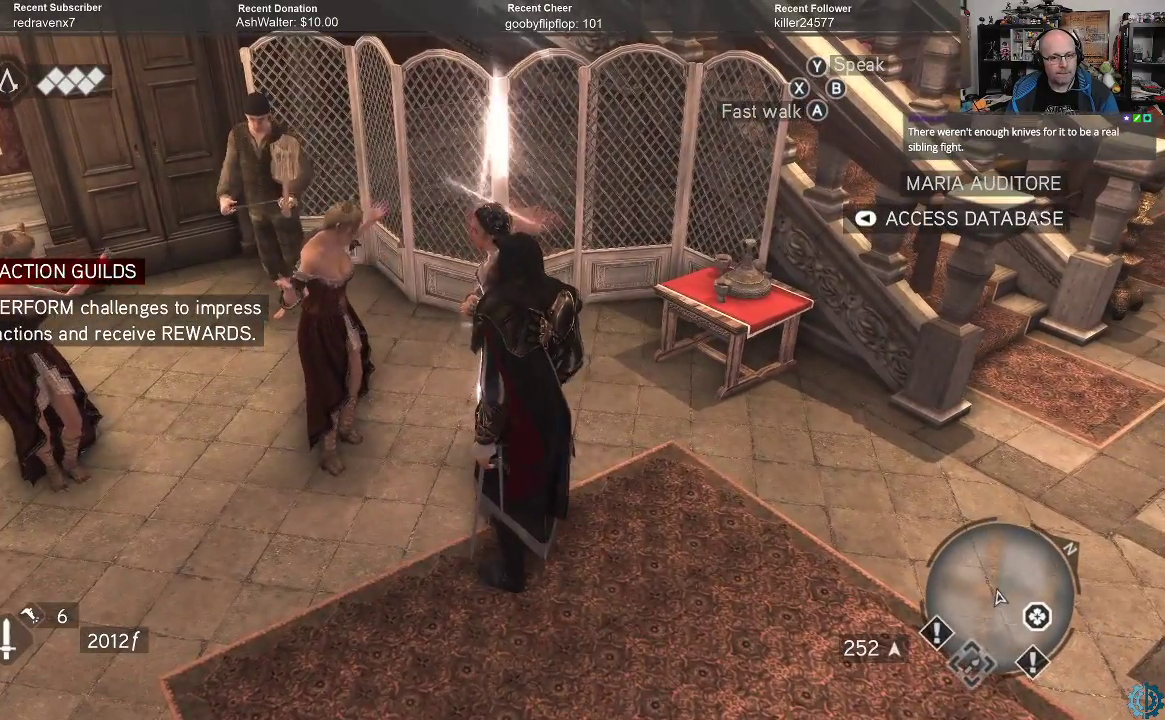
{"buttons": [], "left_stick": "center", "right_stick": "center", "events": []}
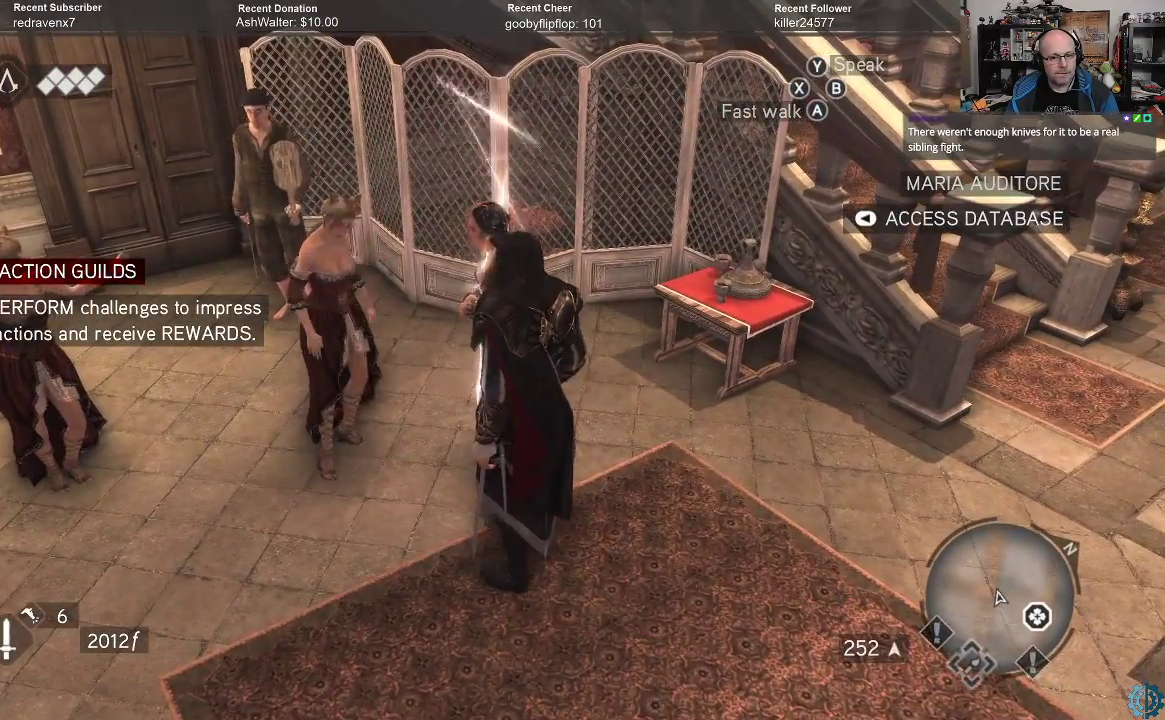
{"buttons": [], "left_stick": "center", "right_stick": "up-right", "events": [[67, "right_stick", "up-right"]]}
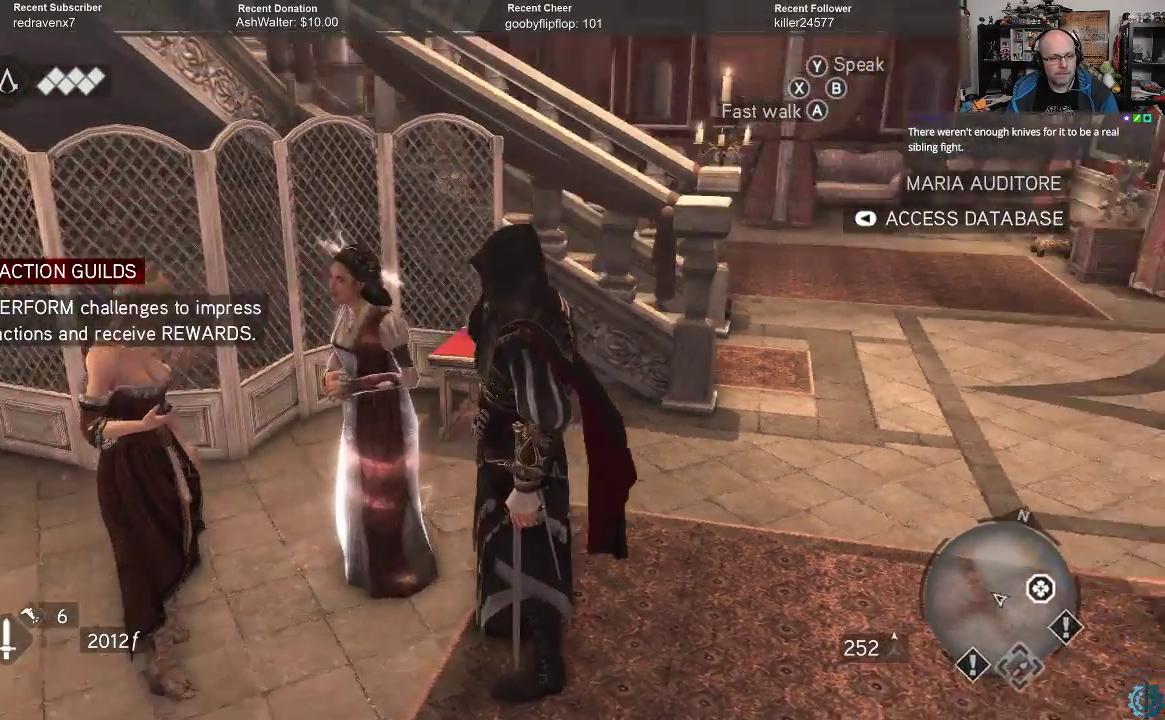
{"buttons": [], "left_stick": "up-left", "right_stick": "up-right", "events": [[67, "right_stick", "center"], [300, "right_stick", "up-right"], [333, "left_stick", "up-left"]]}
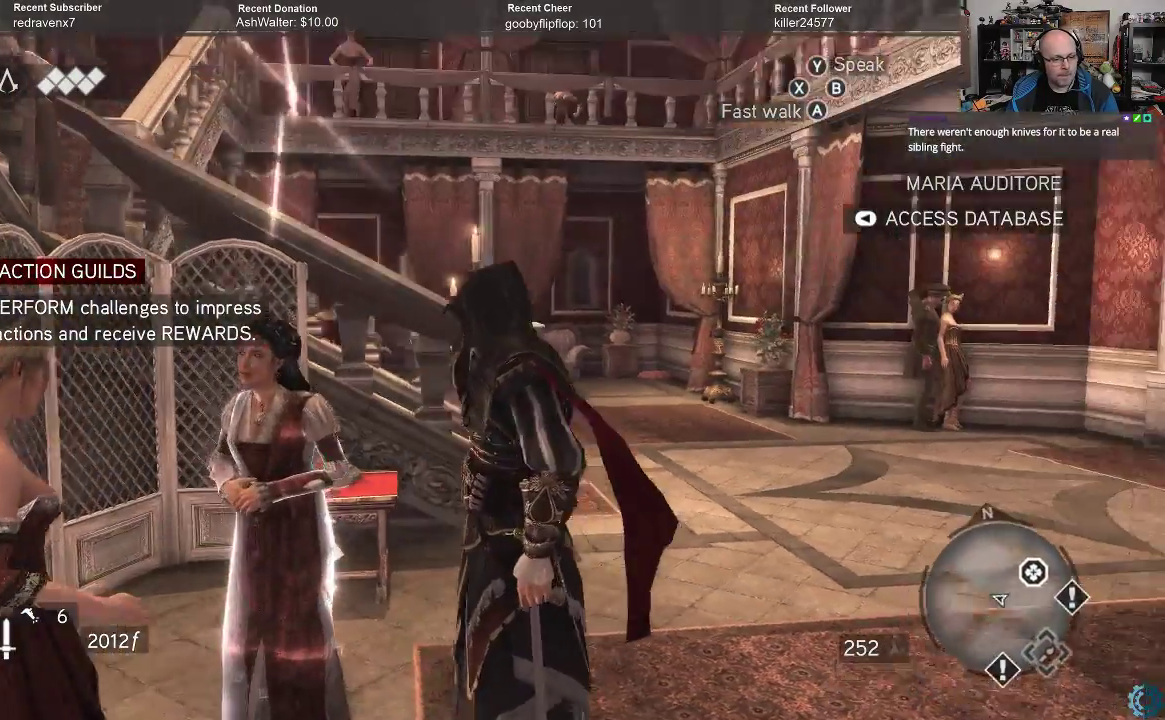
{"buttons": [], "left_stick": "up-left", "right_stick": "center", "events": [[100, "right_stick", "center"]]}
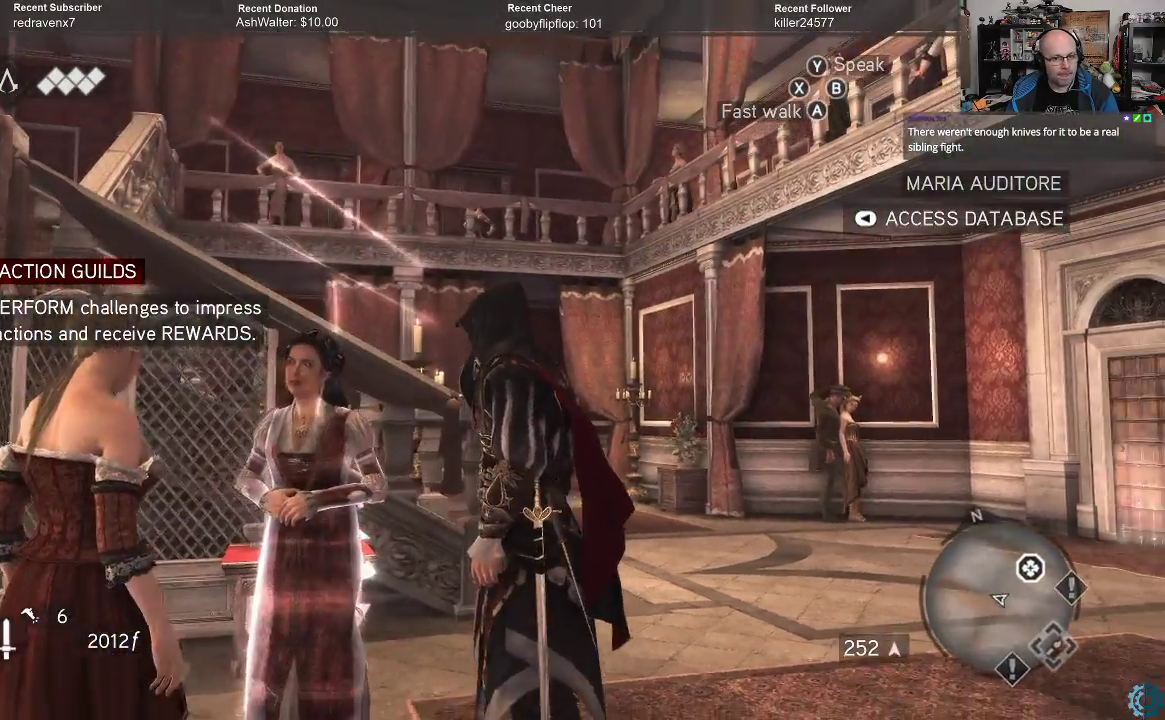
{"buttons": [], "left_stick": "center", "right_stick": "center", "events": [[100, "left_stick", "left"], [500, "left_stick", "center"]]}
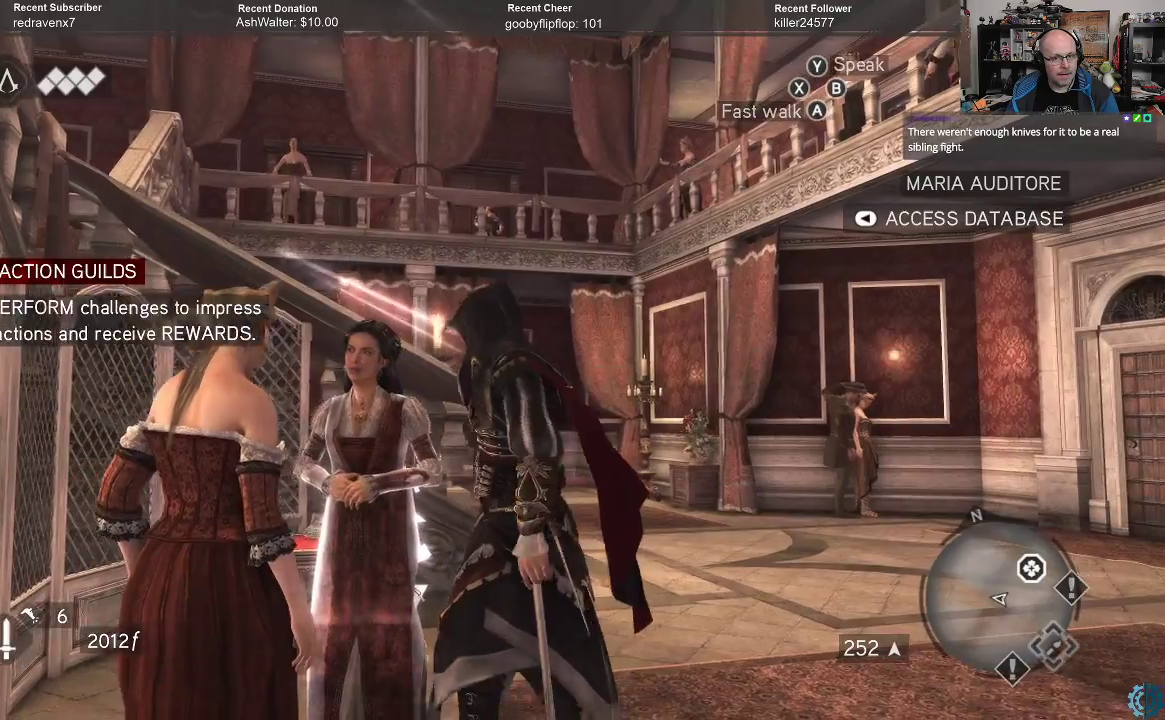
{"buttons": [], "left_stick": "center", "right_stick": "center", "events": [[233, "Y", "down"], [300, "Y", "up"]]}